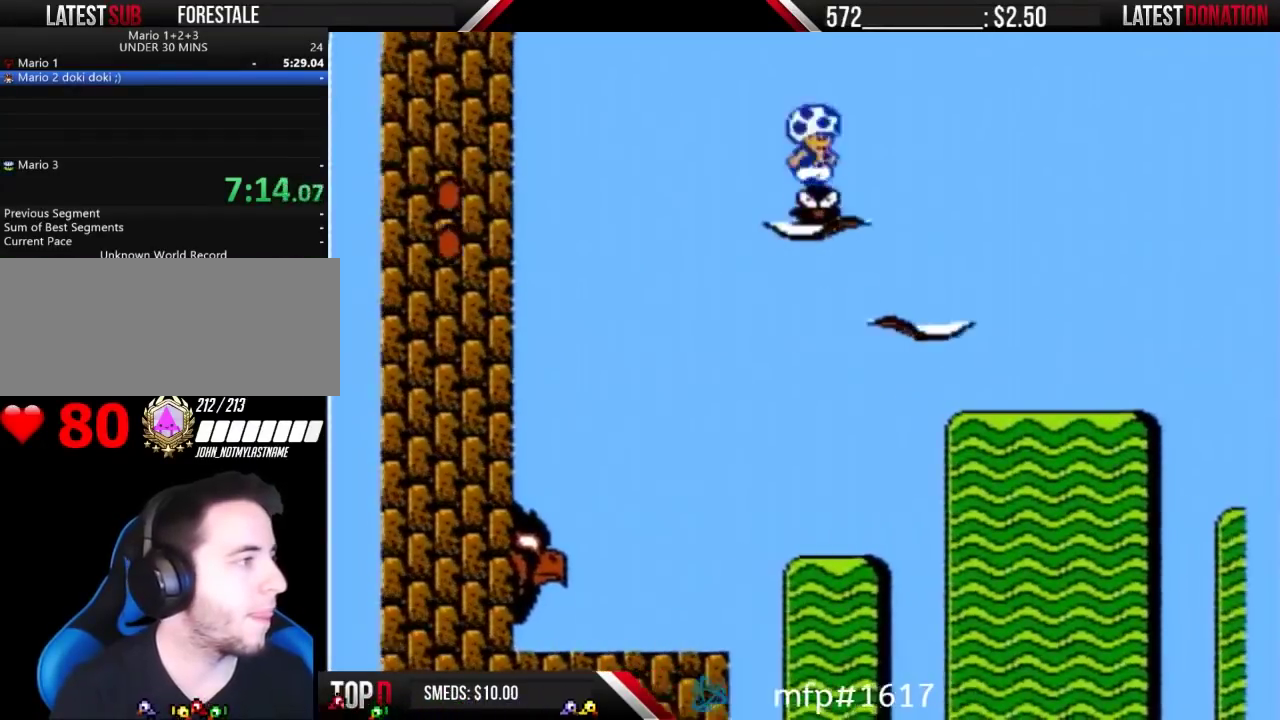
Gameplay with a controller (Nintendo layout); each line is a JSON object with the inputs held at the frame after it (dt_ms = milliseconds from this image to that frame). "events" lists button and stick changes between this image and that frame as [ms after this image, input, new state], when the widget could be followed in between. Not read: L3 R3.
{"dt_ms": 500, "buttons": ["B", "DPAD_RIGHT"], "events": [[67, "B", "down"], [67, "DPAD_RIGHT", "up"], [400, "DPAD_RIGHT", "down"]]}
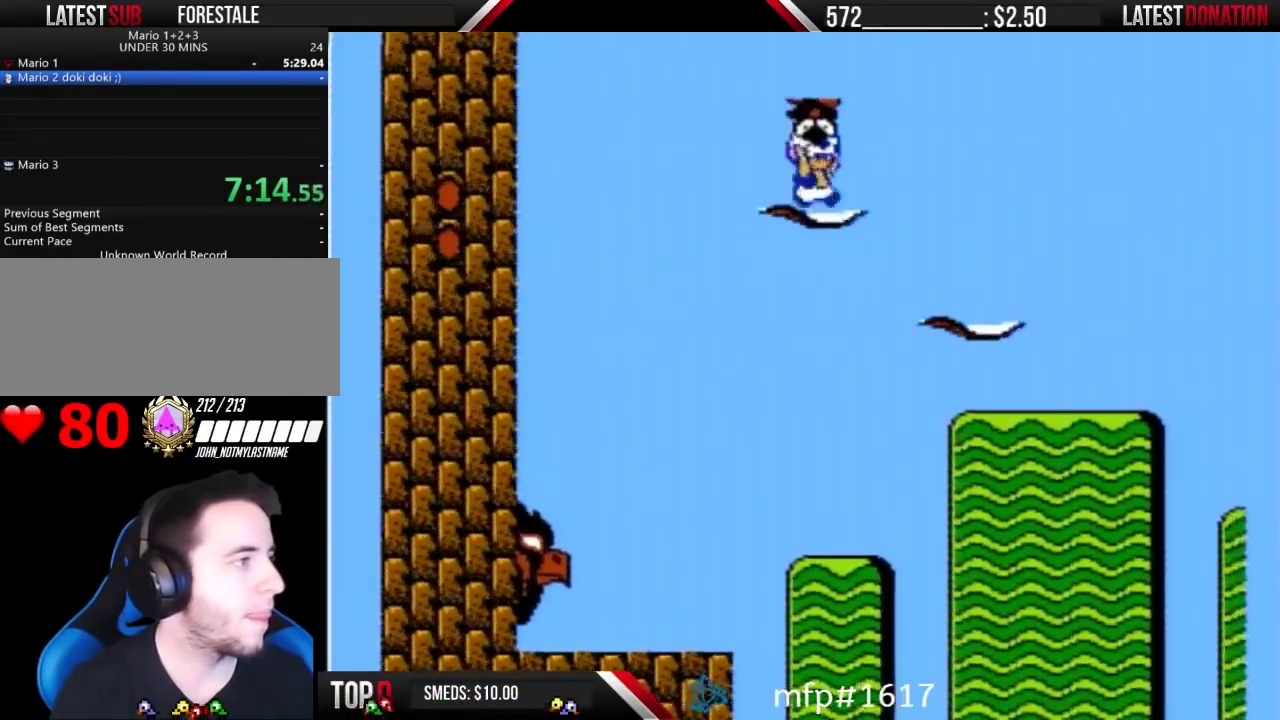
{"dt_ms": 500, "buttons": ["B"], "events": [[33, "A", "down"], [200, "A", "up"], [367, "DPAD_RIGHT", "up"]]}
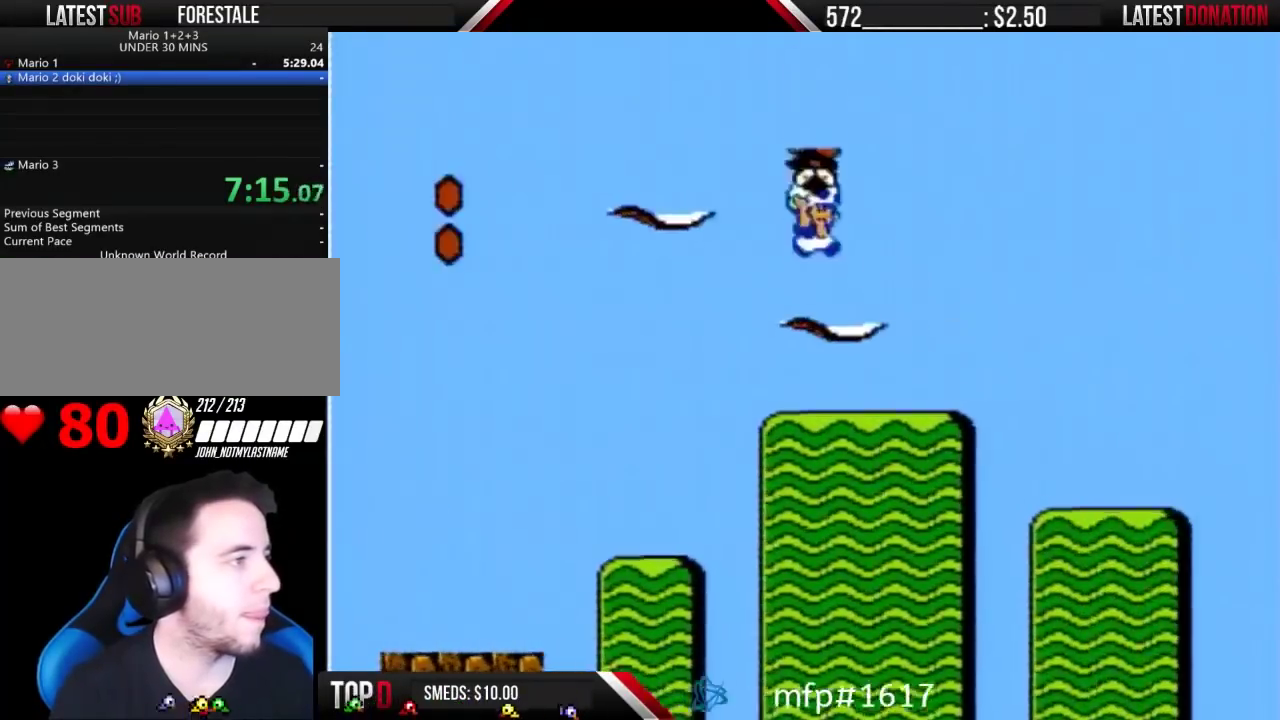
{"dt_ms": 500, "buttons": ["B", "DPAD_RIGHT"], "events": [[33, "DPAD_RIGHT", "down"]]}
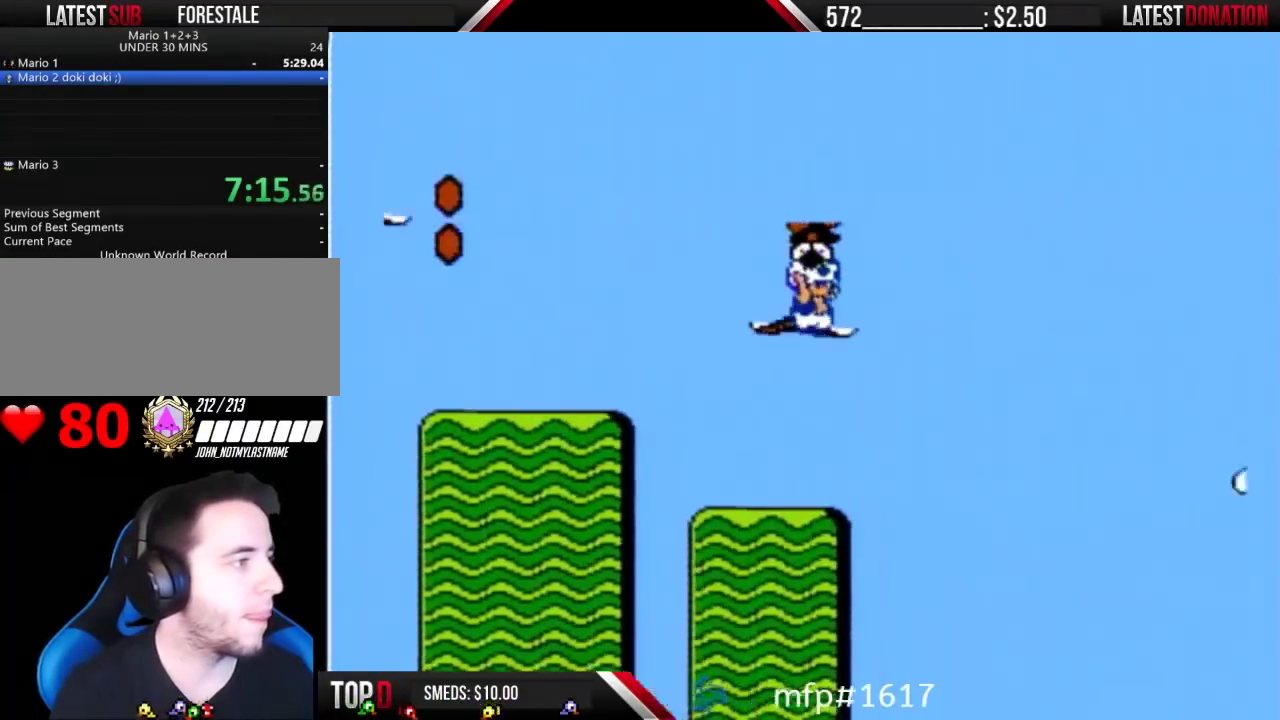
{"dt_ms": 500, "buttons": ["B", "DPAD_RIGHT"], "events": []}
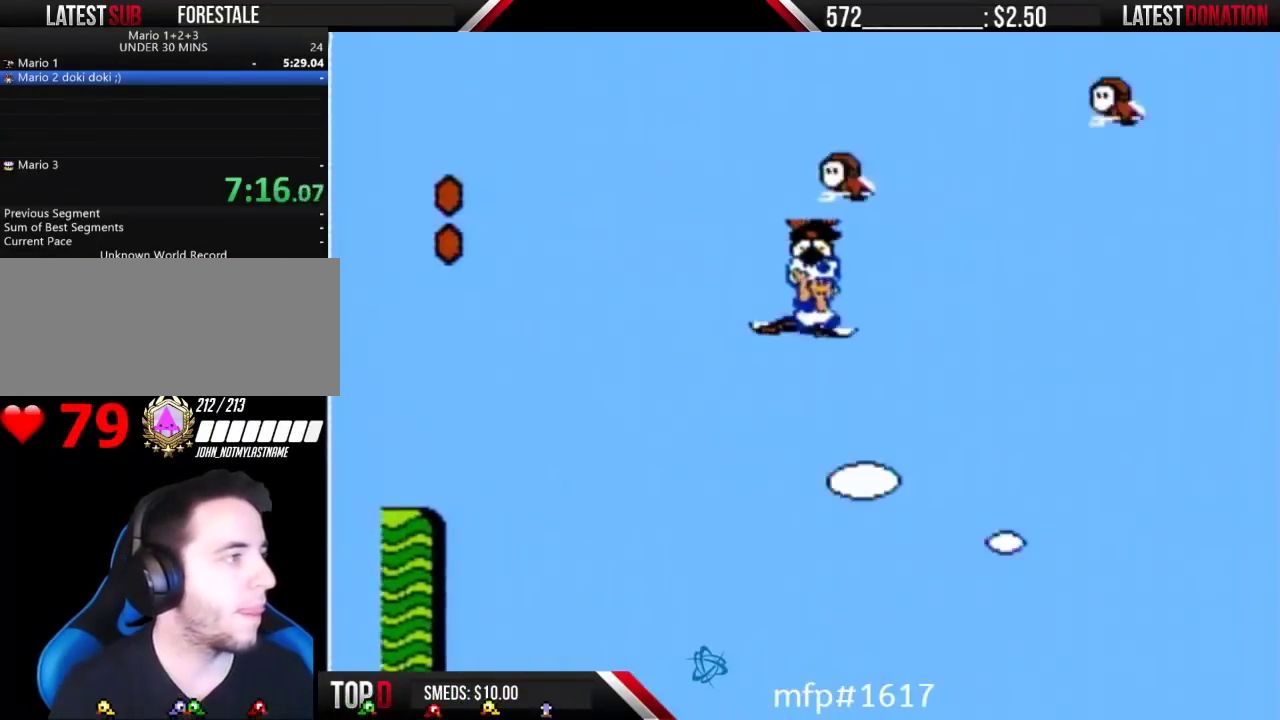
{"dt_ms": 500, "buttons": ["B", "DPAD_RIGHT"], "events": []}
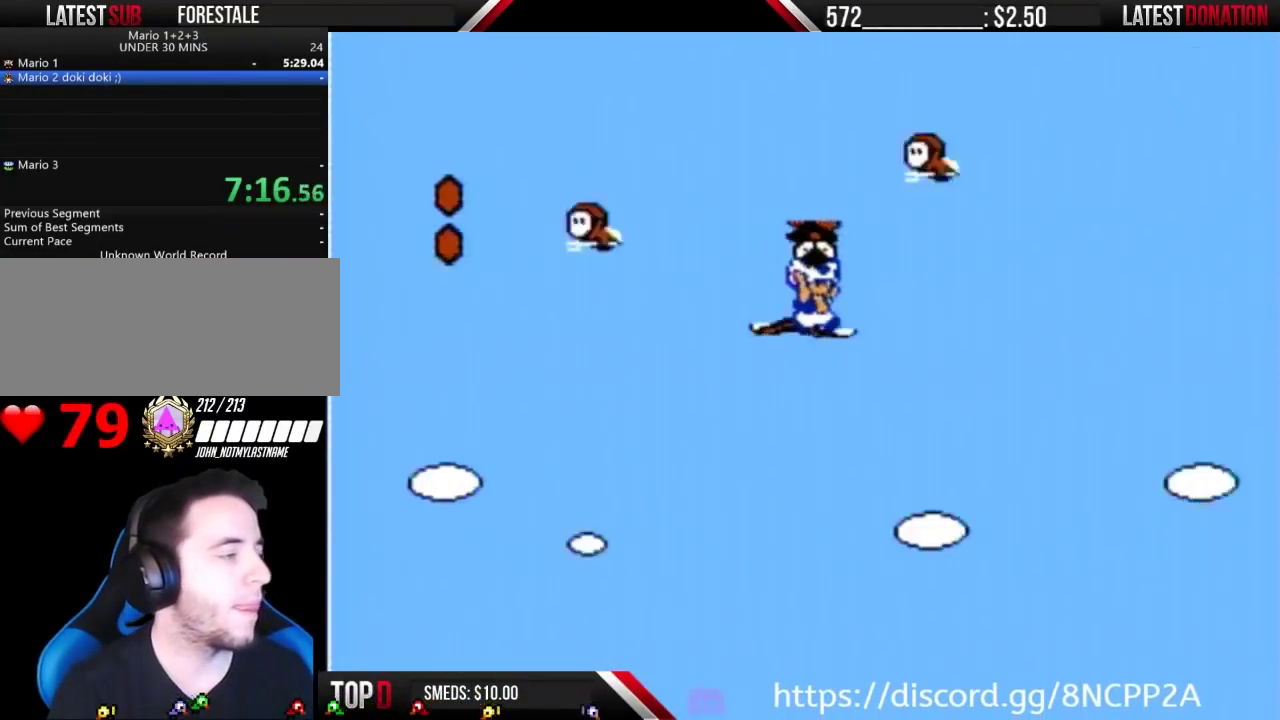
{"dt_ms": 500, "buttons": ["B", "DPAD_RIGHT"], "events": []}
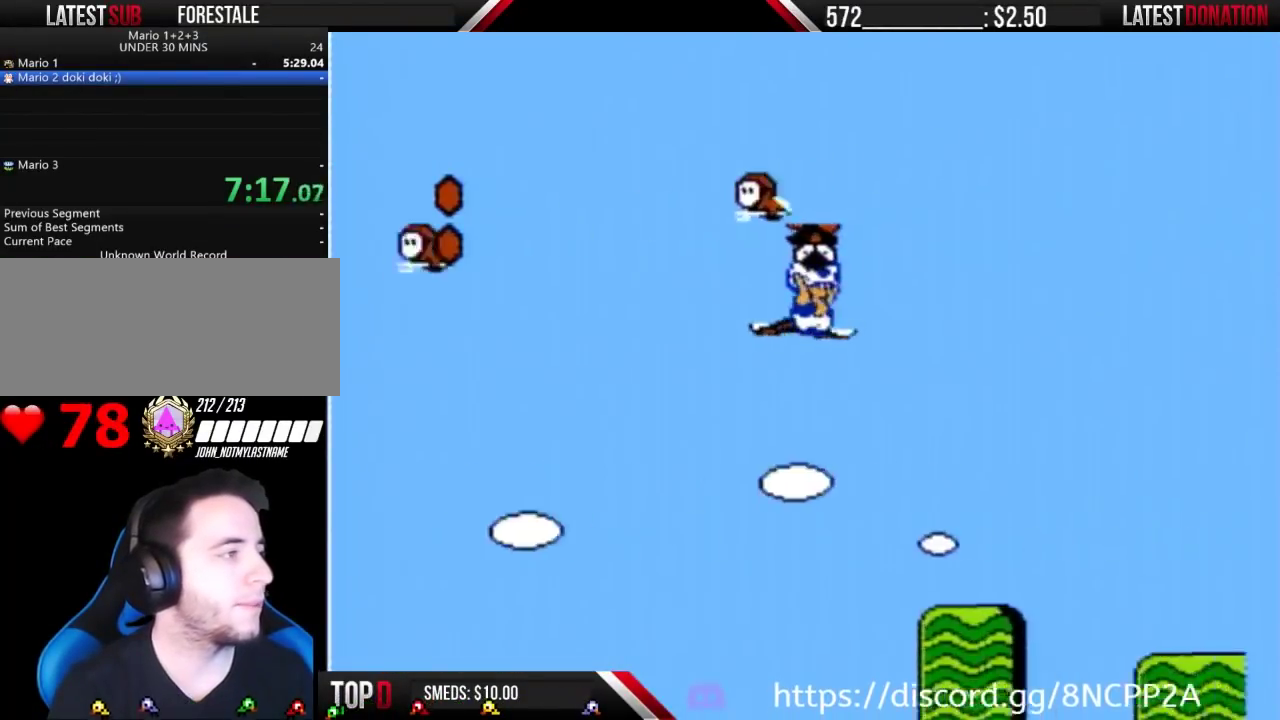
{"dt_ms": 500, "buttons": ["B", "DPAD_RIGHT"], "events": []}
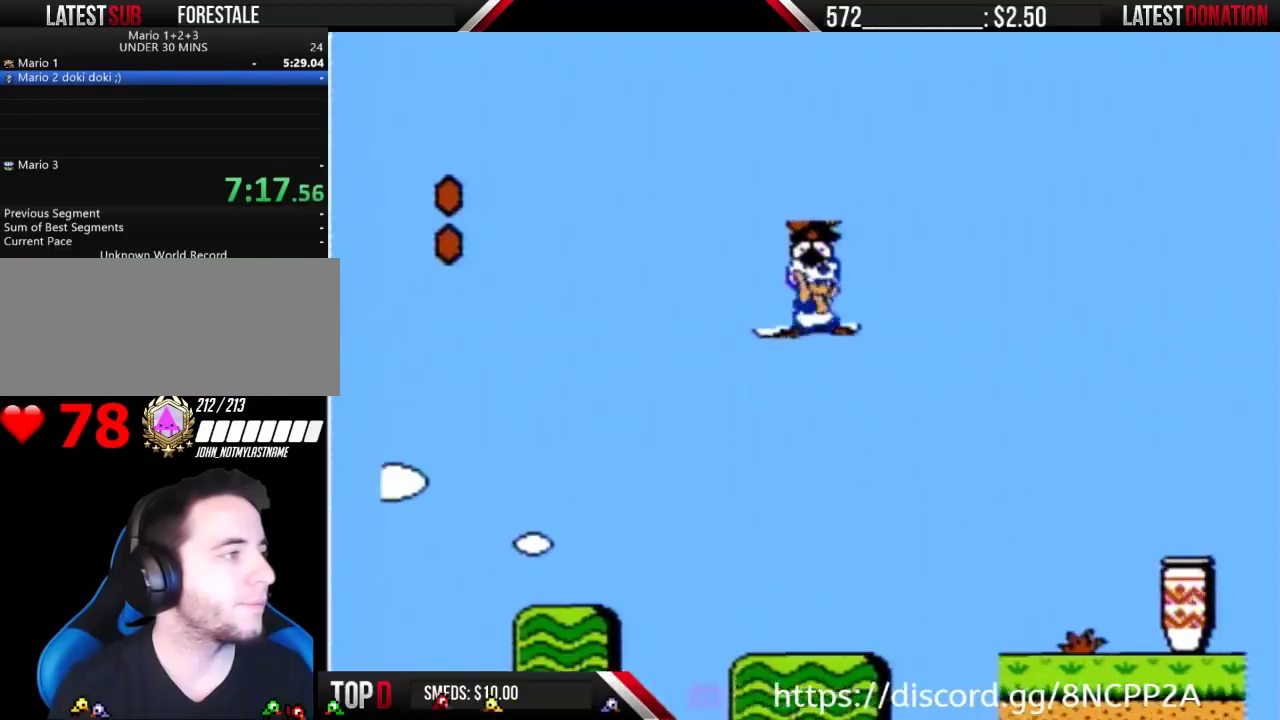
{"dt_ms": 500, "buttons": ["B", "DPAD_RIGHT"], "events": []}
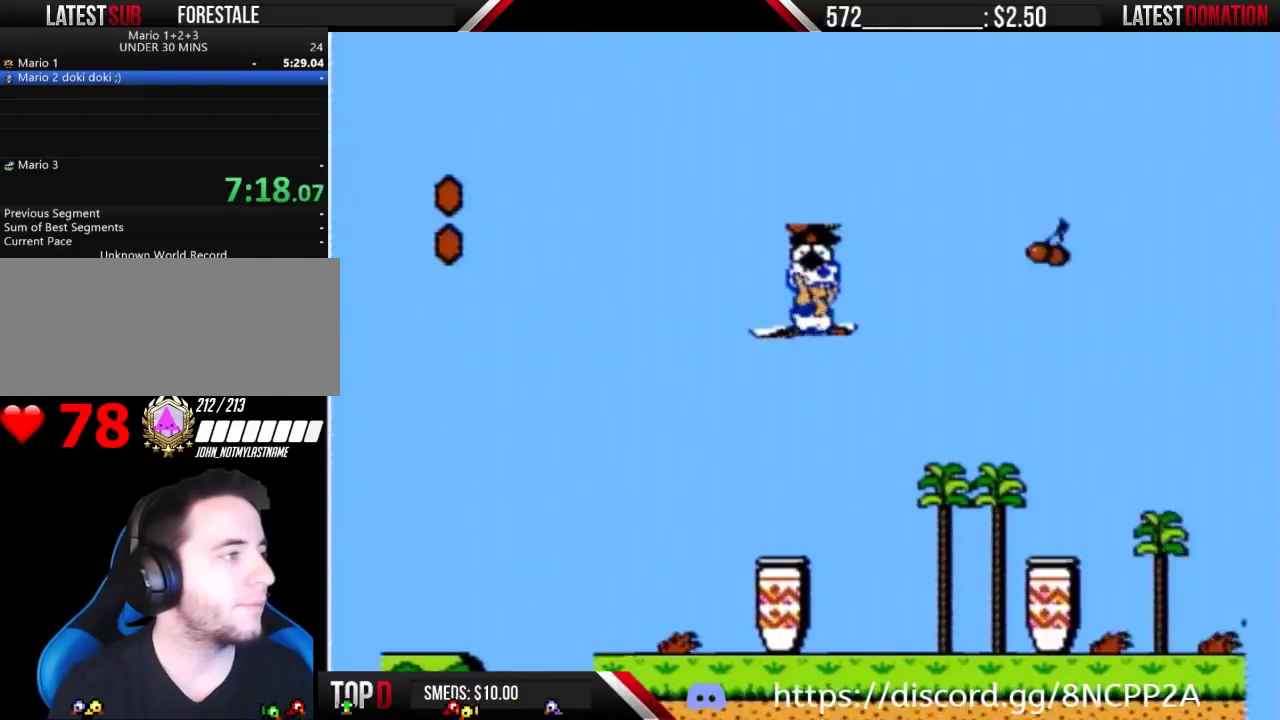
{"dt_ms": 500, "buttons": ["B", "DPAD_RIGHT"], "events": []}
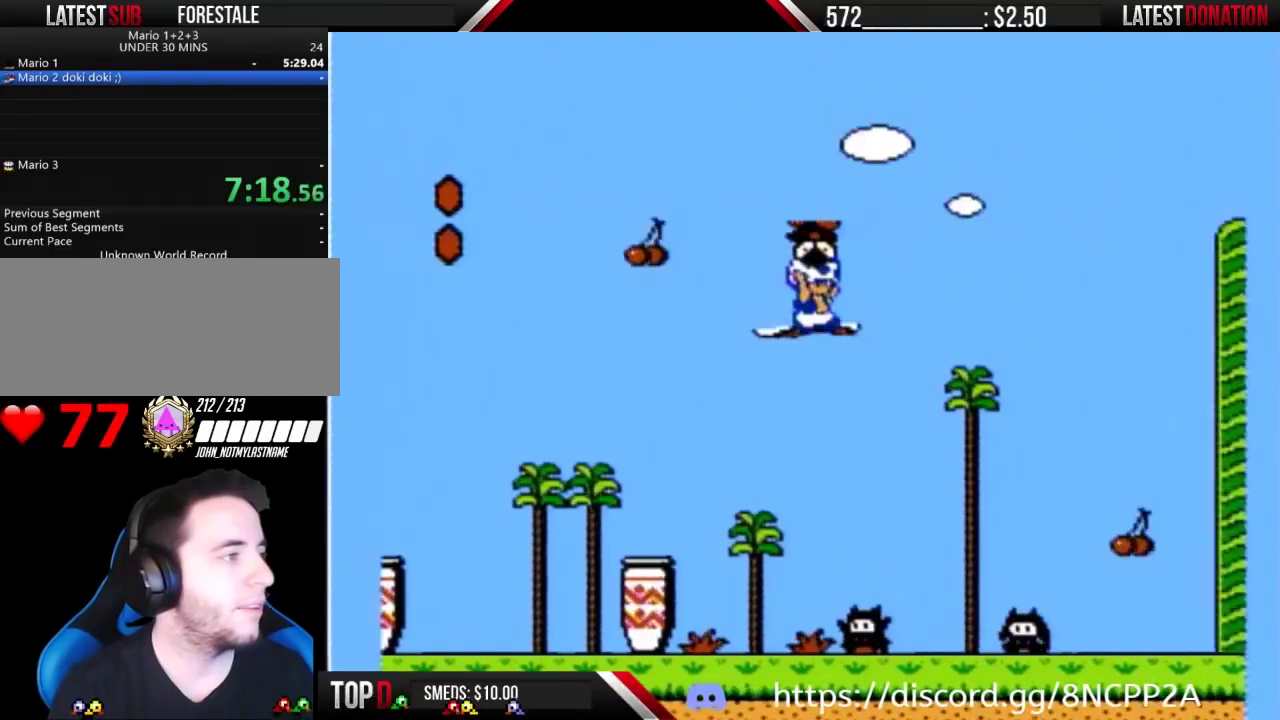
{"dt_ms": 500, "buttons": ["B", "DPAD_RIGHT"], "events": []}
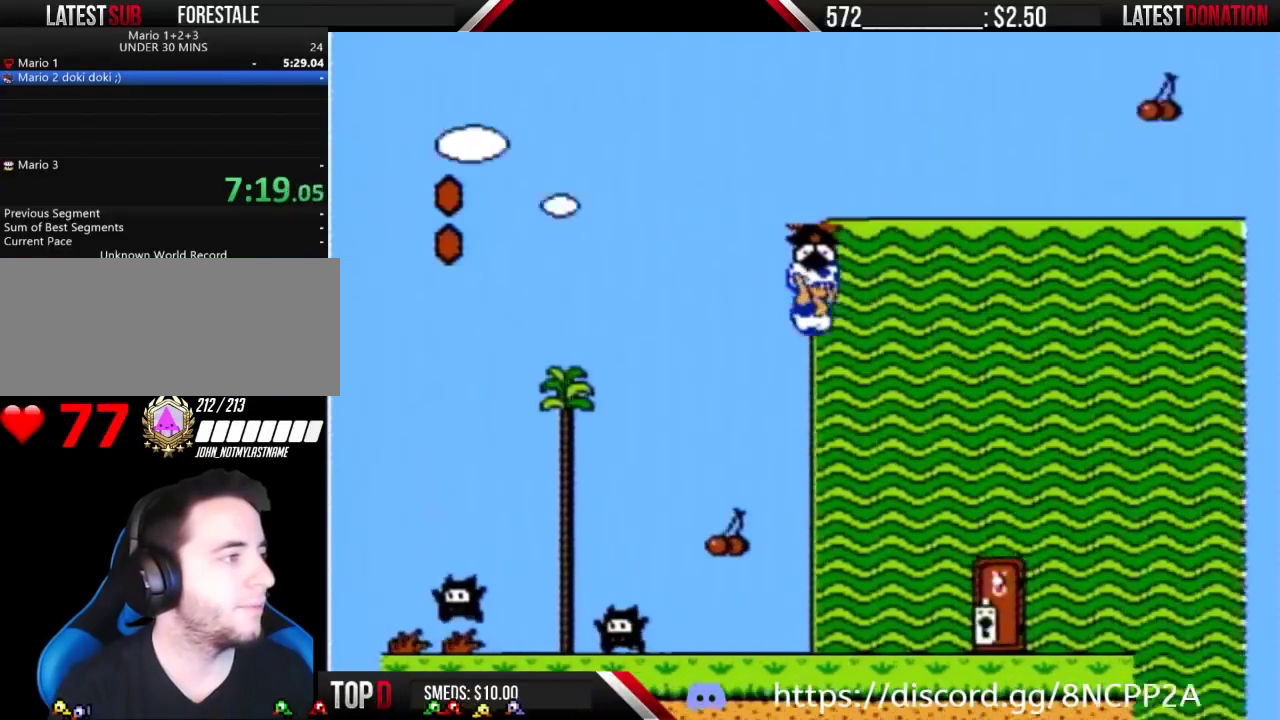
{"dt_ms": 500, "buttons": ["B", "DPAD_RIGHT"], "events": []}
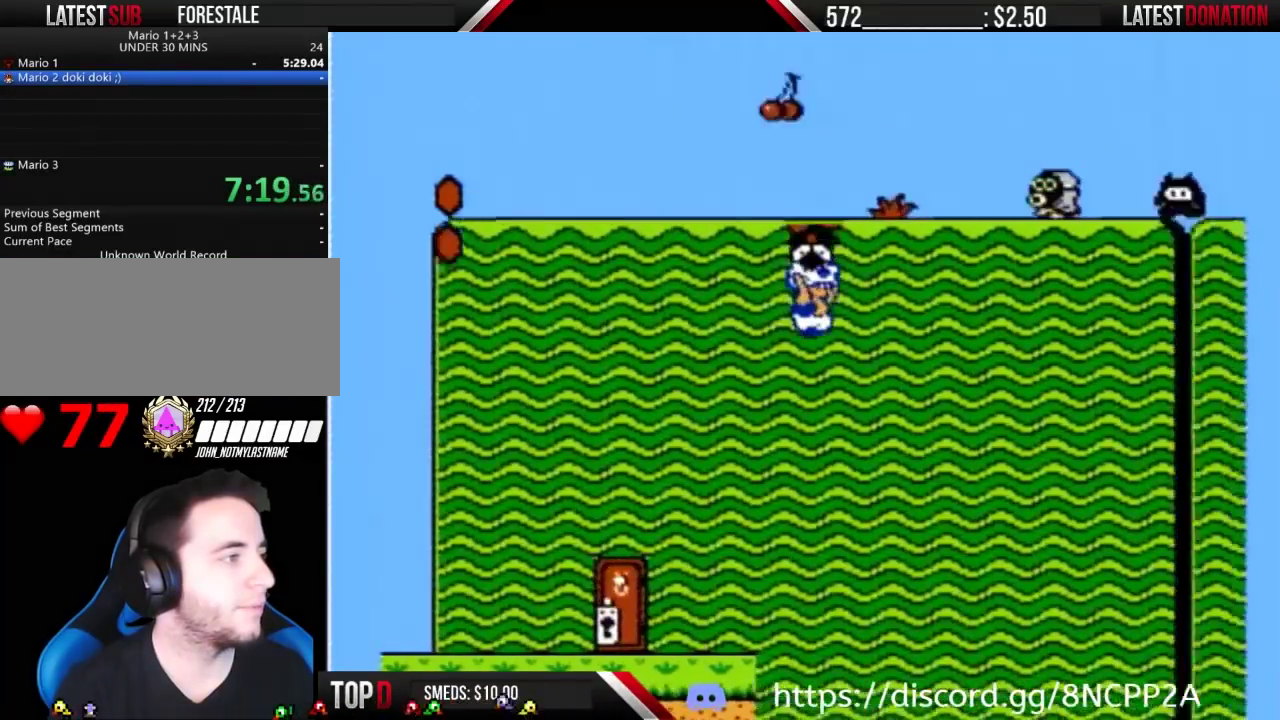
{"dt_ms": 500, "buttons": ["B", "DPAD_RIGHT"], "events": []}
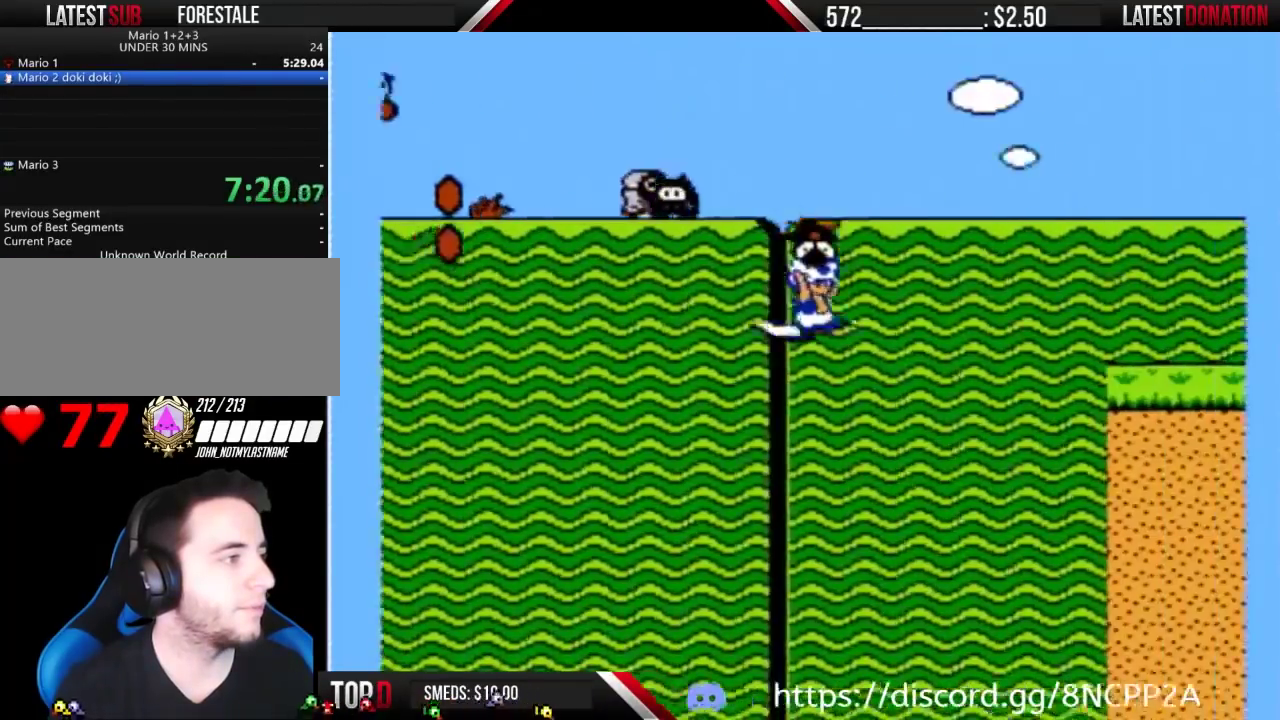
{"dt_ms": 500, "buttons": ["B", "DPAD_RIGHT"], "events": []}
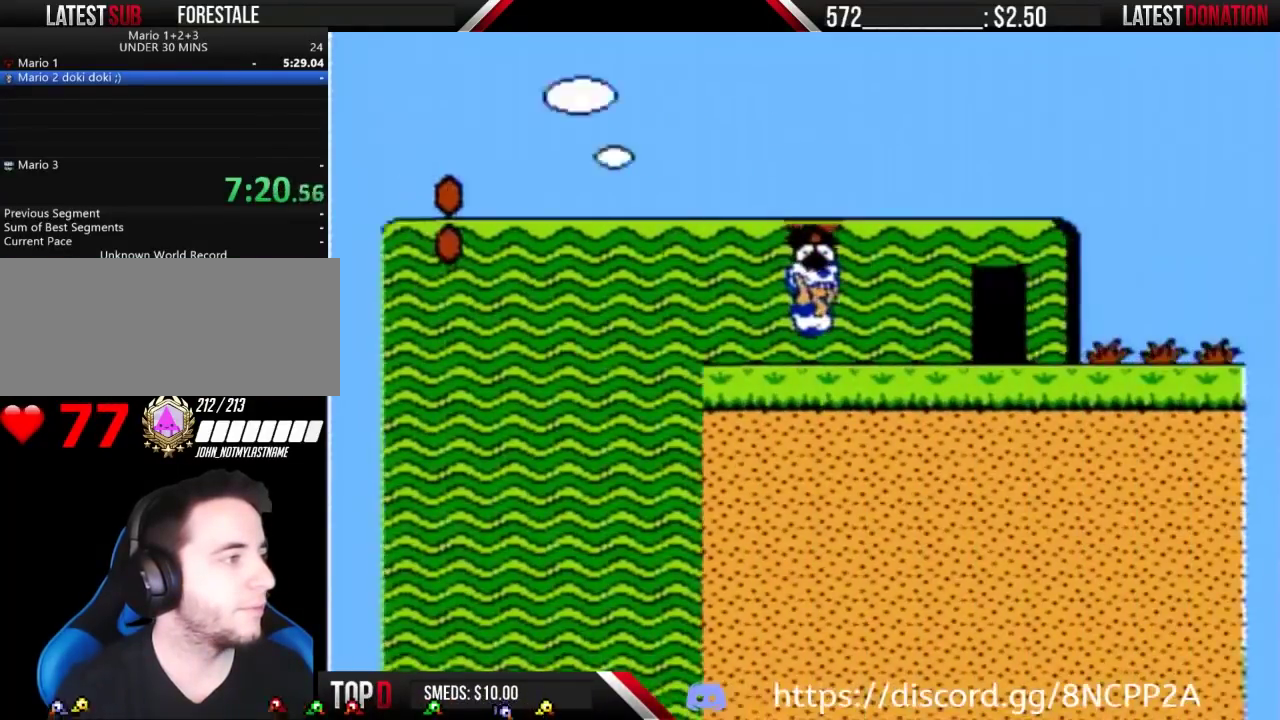
{"dt_ms": 500, "buttons": ["A", "B", "DPAD_RIGHT"], "events": [[467, "A", "down"]]}
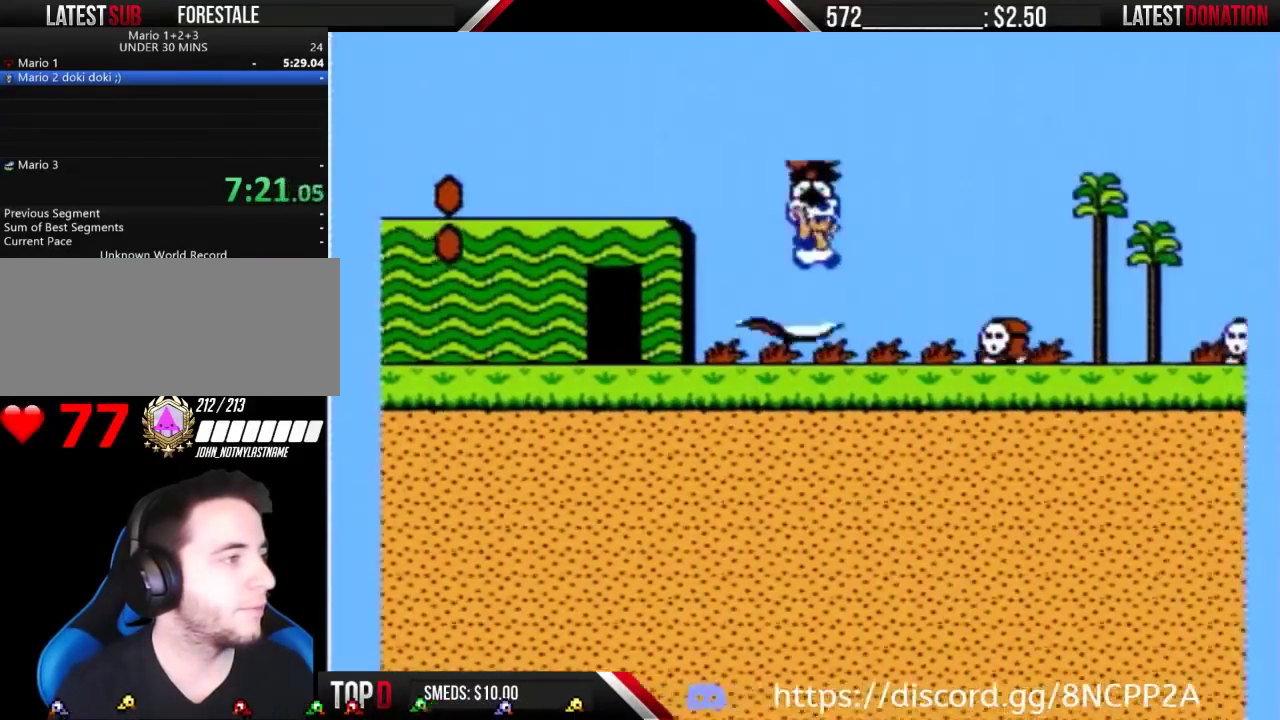
{"dt_ms": 500, "buttons": ["A", "B", "DPAD_RIGHT"], "events": []}
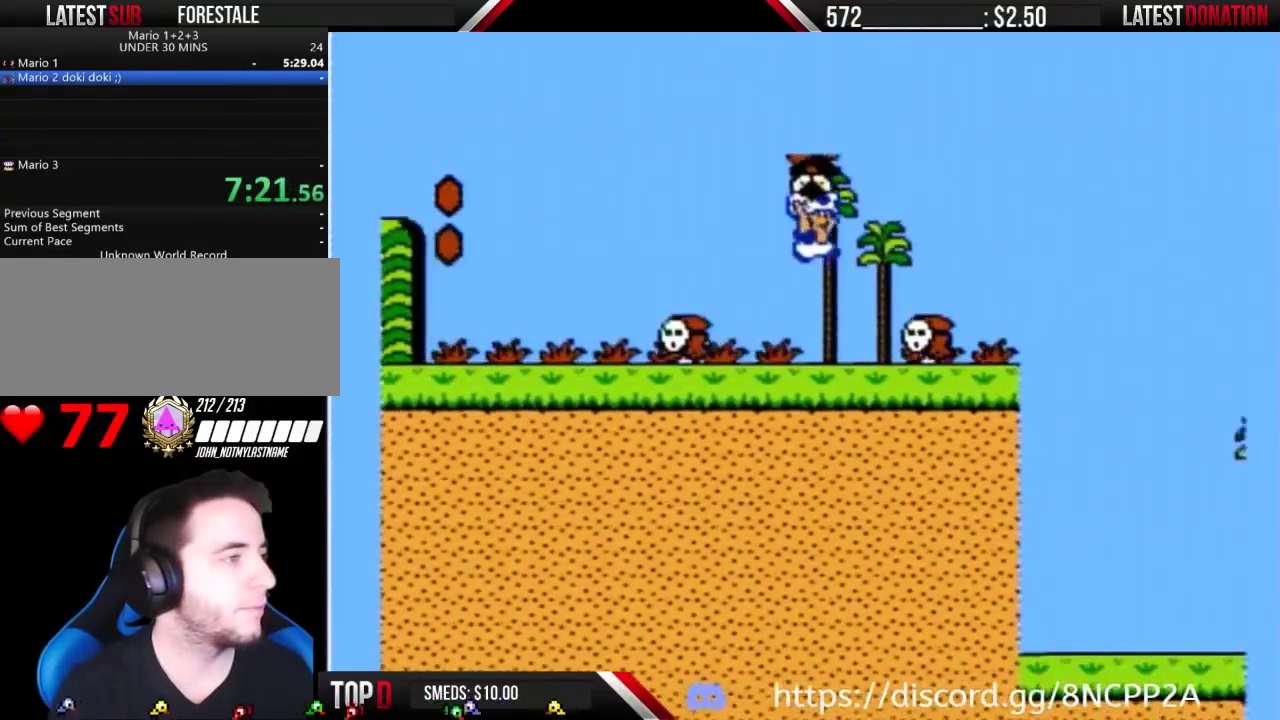
{"dt_ms": 500, "buttons": ["B", "DPAD_RIGHT"], "events": [[33, "DPAD_RIGHT", "up"], [67, "A", "up"], [67, "DPAD_LEFT", "down"], [233, "A", "down"], [267, "DPAD_LEFT", "up"], [267, "DPAD_RIGHT", "down"], [467, "A", "up"]]}
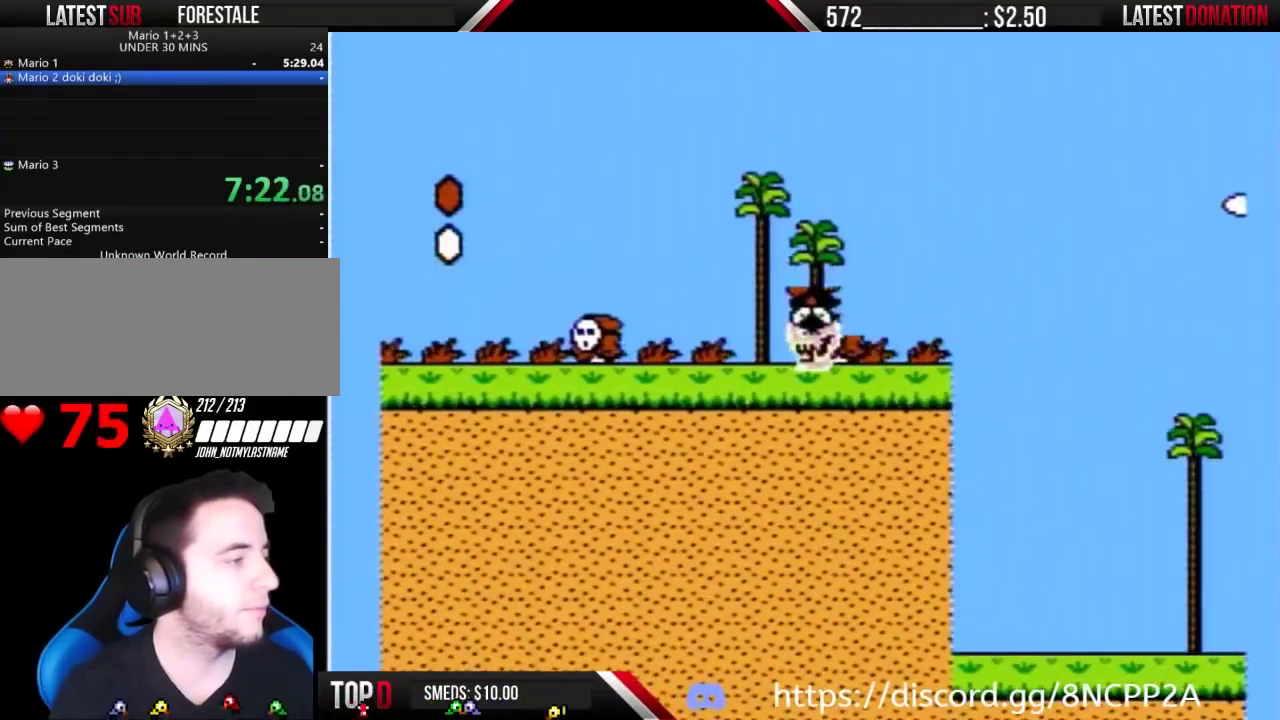
{"dt_ms": 500, "buttons": ["A", "B", "DPAD_RIGHT"], "events": [[367, "A", "down"]]}
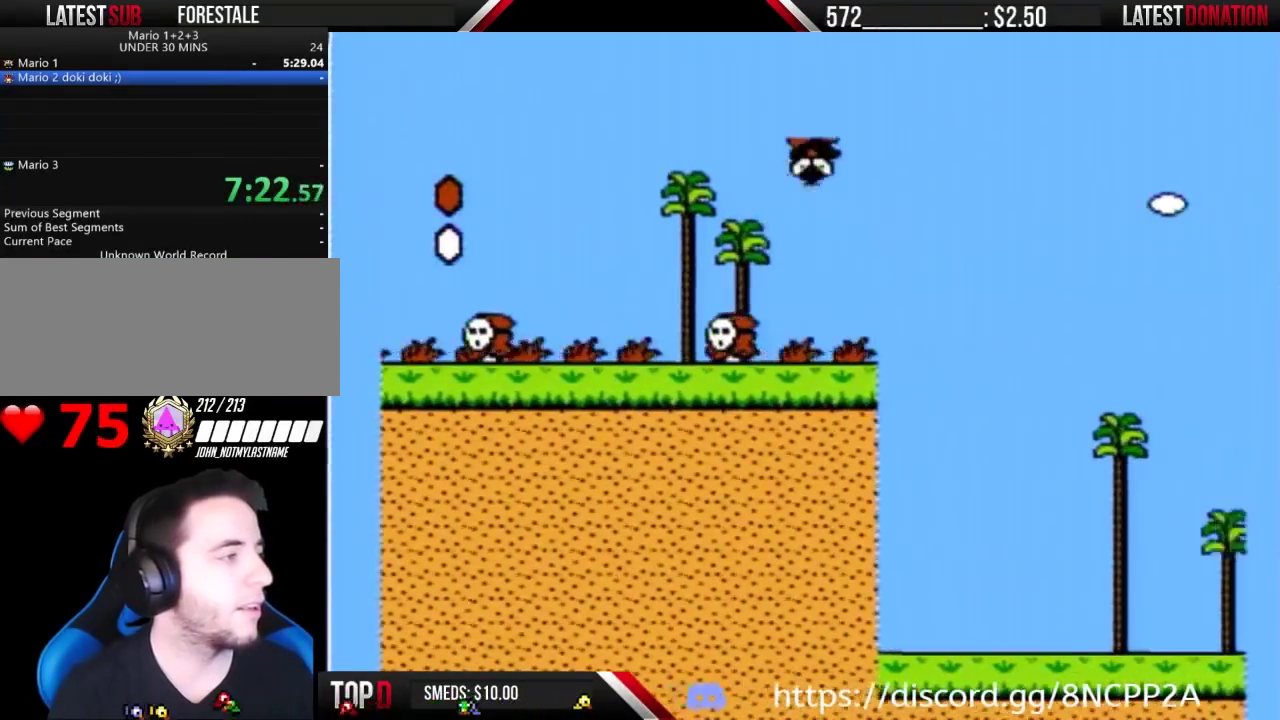
{"dt_ms": 500, "buttons": ["B", "DPAD_RIGHT"], "events": [[133, "A", "up"]]}
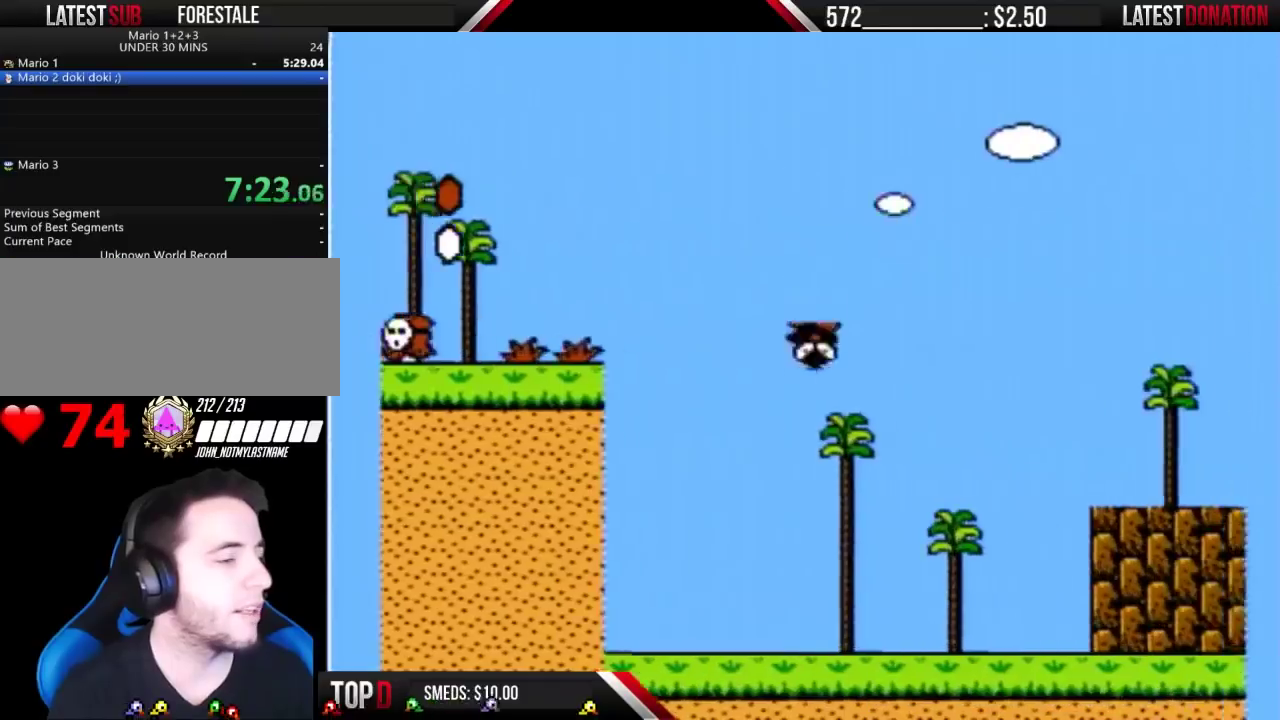
{"dt_ms": 500, "buttons": ["A", "B", "DPAD_RIGHT"], "events": [[467, "A", "down"]]}
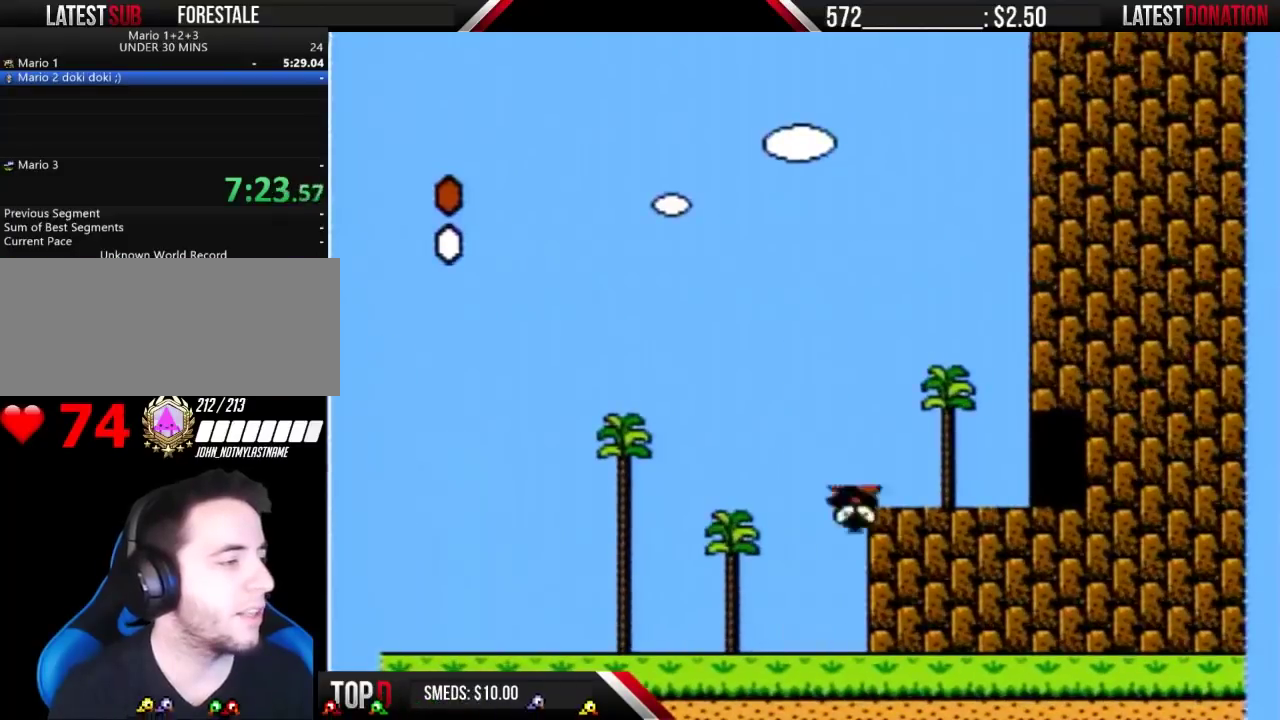
{"dt_ms": 500, "buttons": ["B", "DPAD_RIGHT"], "events": [[267, "A", "up"]]}
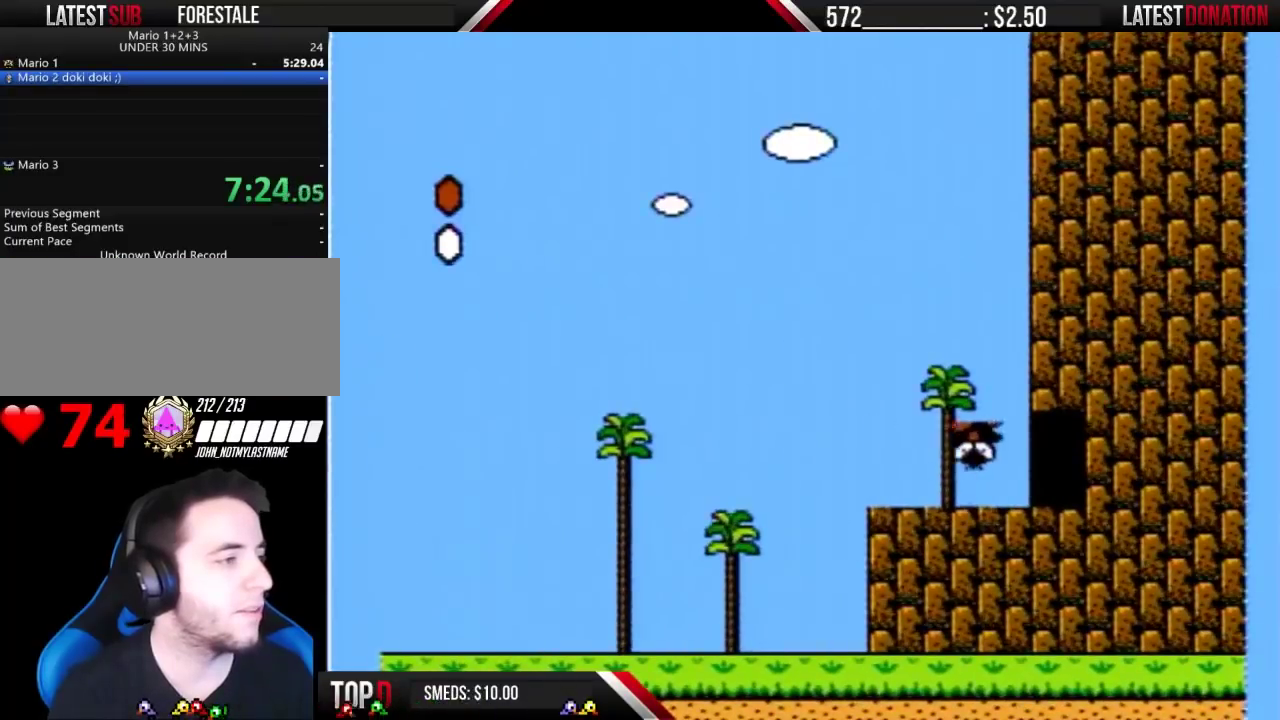
{"dt_ms": 500, "buttons": ["B"], "events": [[67, "B", "up"], [133, "B", "down"], [500, "DPAD_RIGHT", "up"]]}
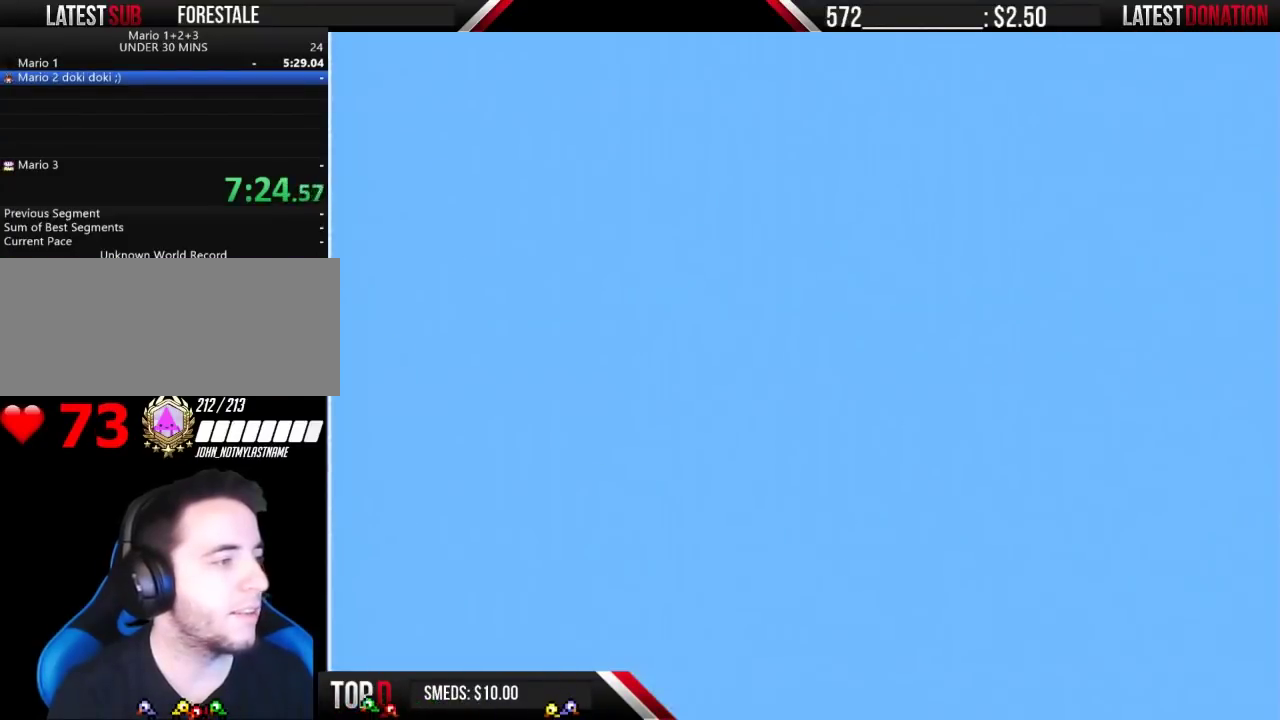
{"dt_ms": 500, "buttons": ["B", "DPAD_RIGHT"], "events": [[100, "DPAD_RIGHT", "down"]]}
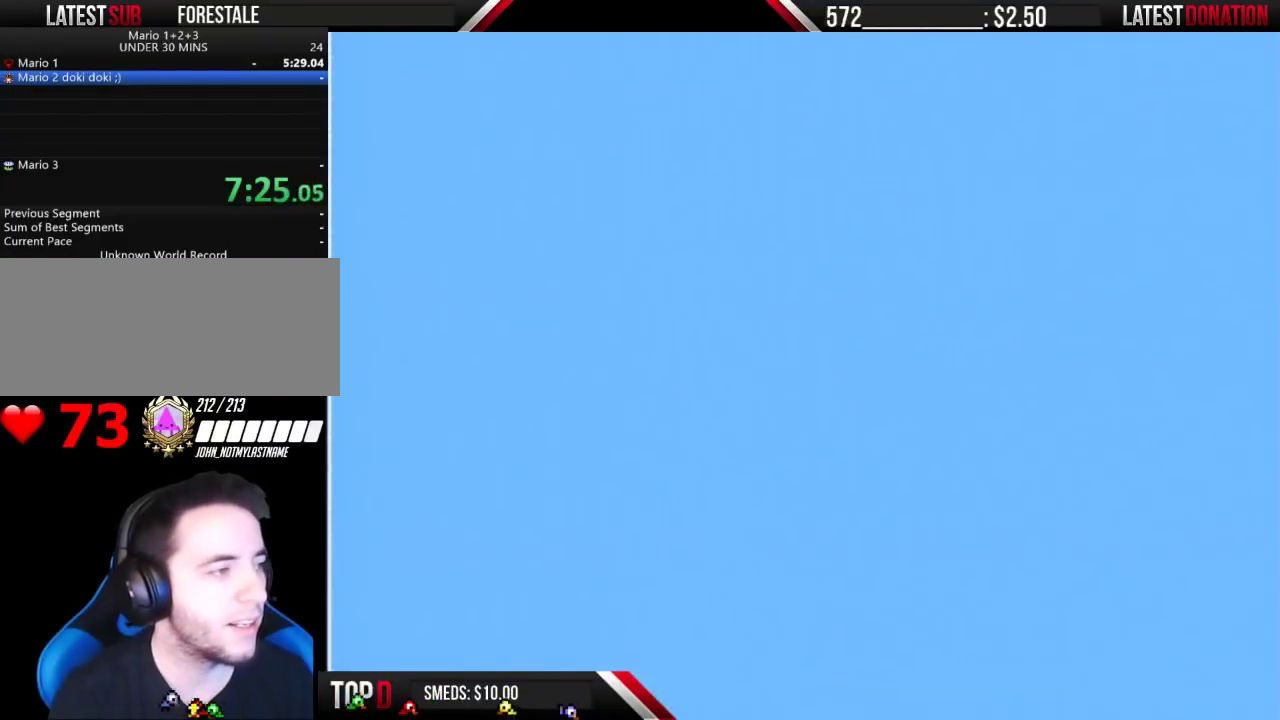
{"dt_ms": 500, "buttons": ["B", "DPAD_RIGHT"], "events": []}
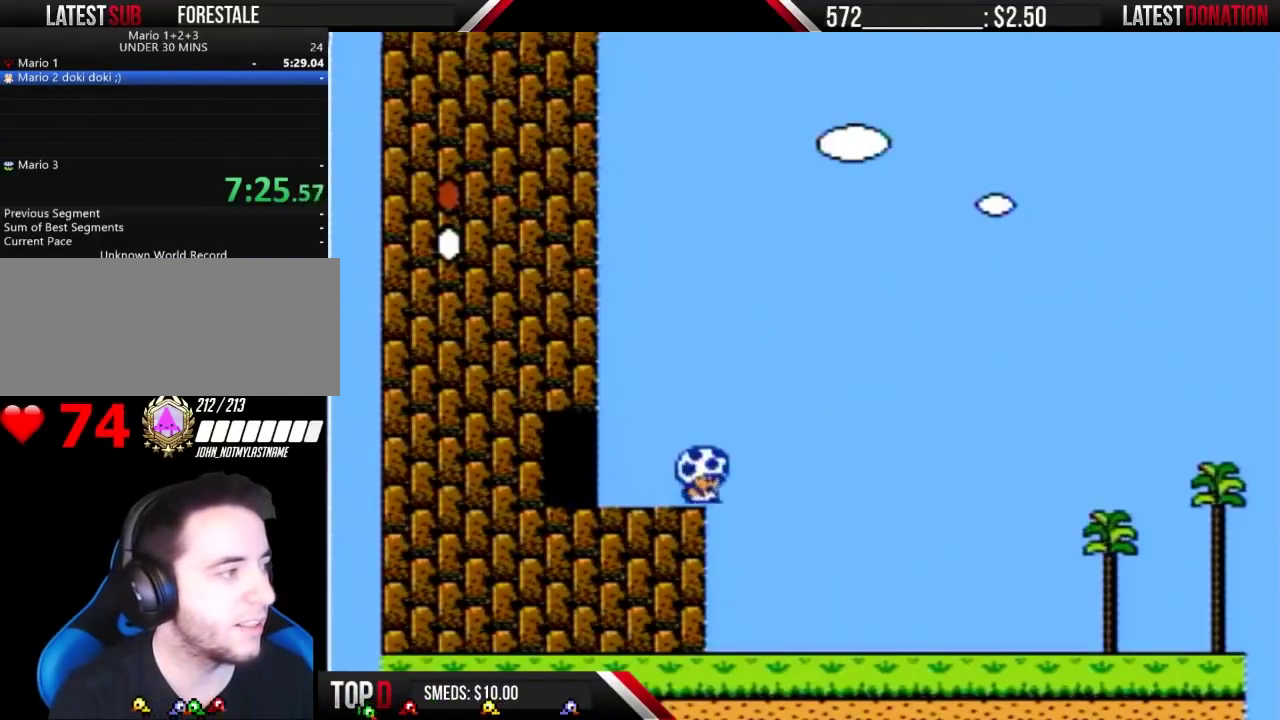
{"dt_ms": 500, "buttons": ["B", "DPAD_RIGHT"], "events": []}
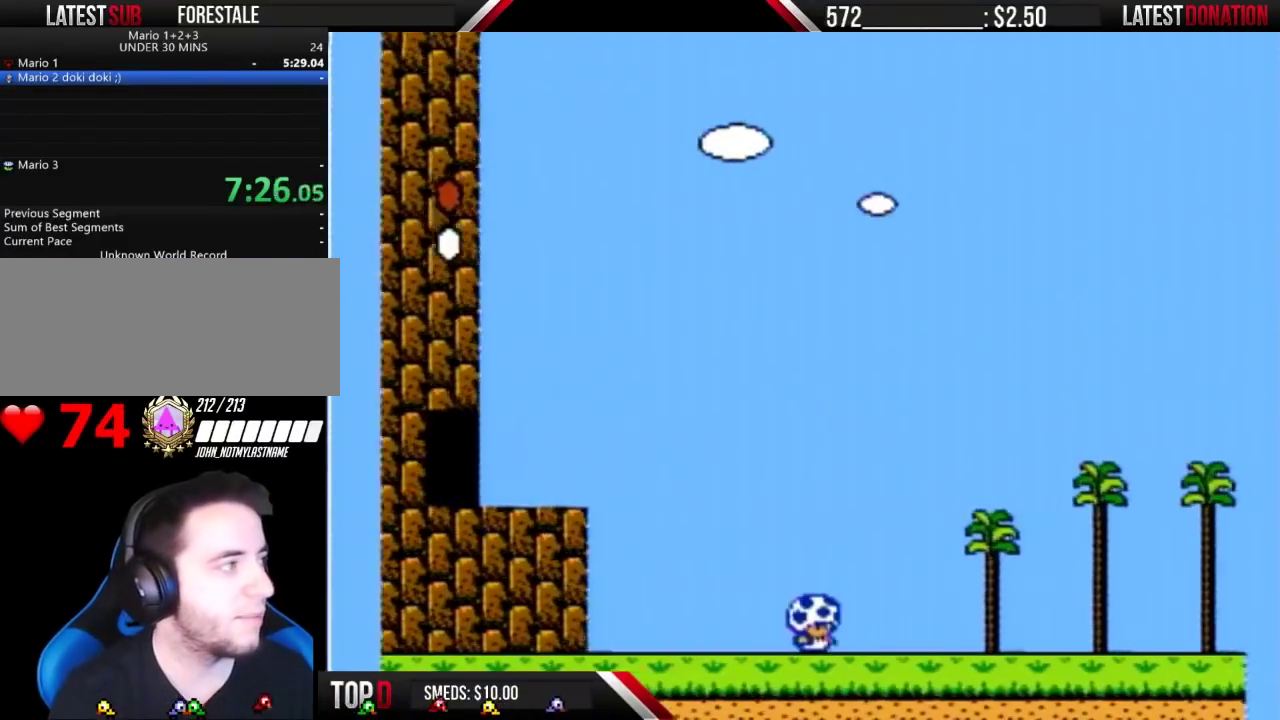
{"dt_ms": 500, "buttons": ["B", "DPAD_RIGHT"], "events": []}
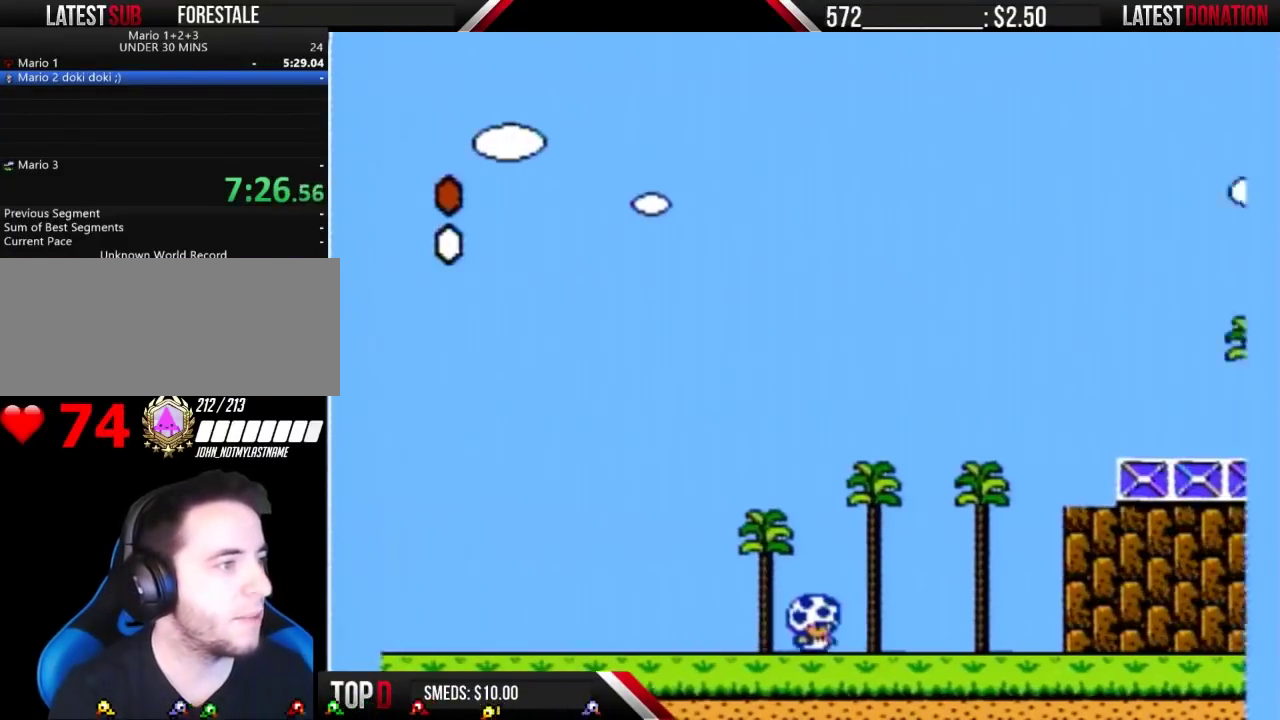
{"dt_ms": 500, "buttons": ["B", "DPAD_RIGHT"], "events": [[200, "A", "down"], [467, "A", "up"]]}
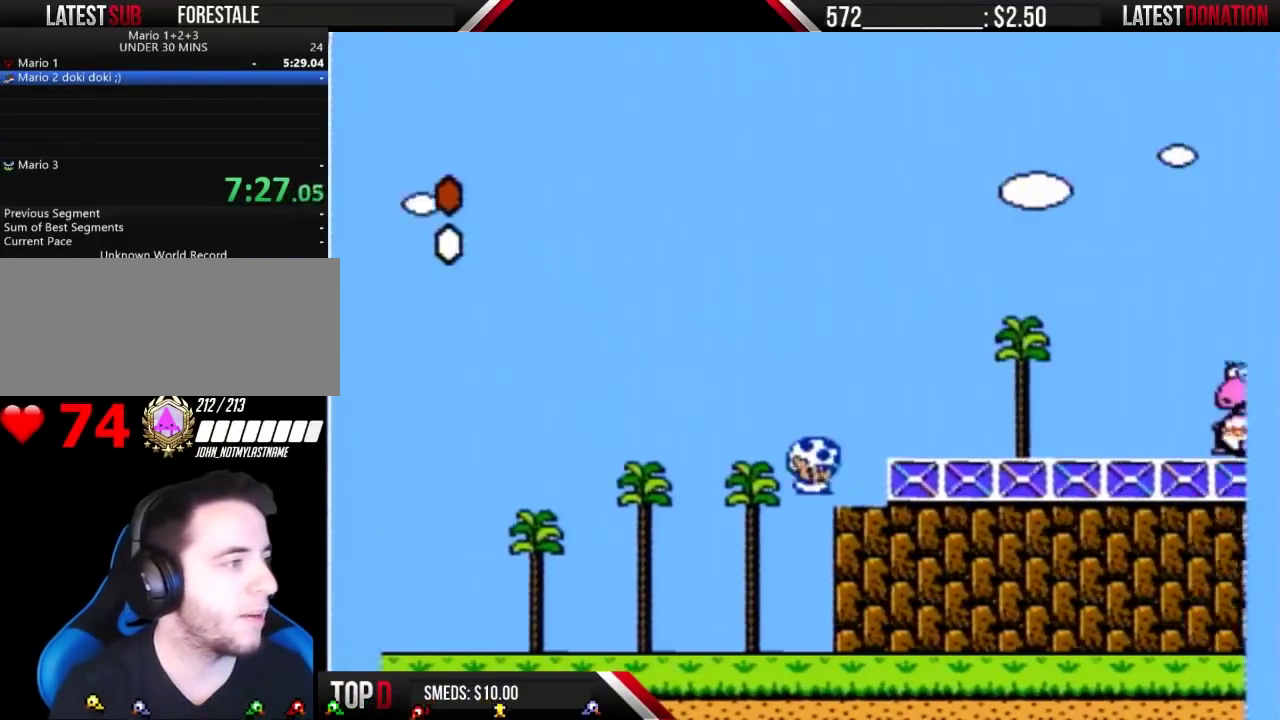
{"dt_ms": 500, "buttons": ["B", "DPAD_LEFT"], "events": [[33, "DPAD_RIGHT", "up"], [100, "DPAD_LEFT", "down"], [167, "A", "down"], [200, "DPAD_LEFT", "up"], [233, "A", "up"], [233, "DPAD_RIGHT", "down"], [333, "DPAD_RIGHT", "up"], [433, "DPAD_LEFT", "down"]]}
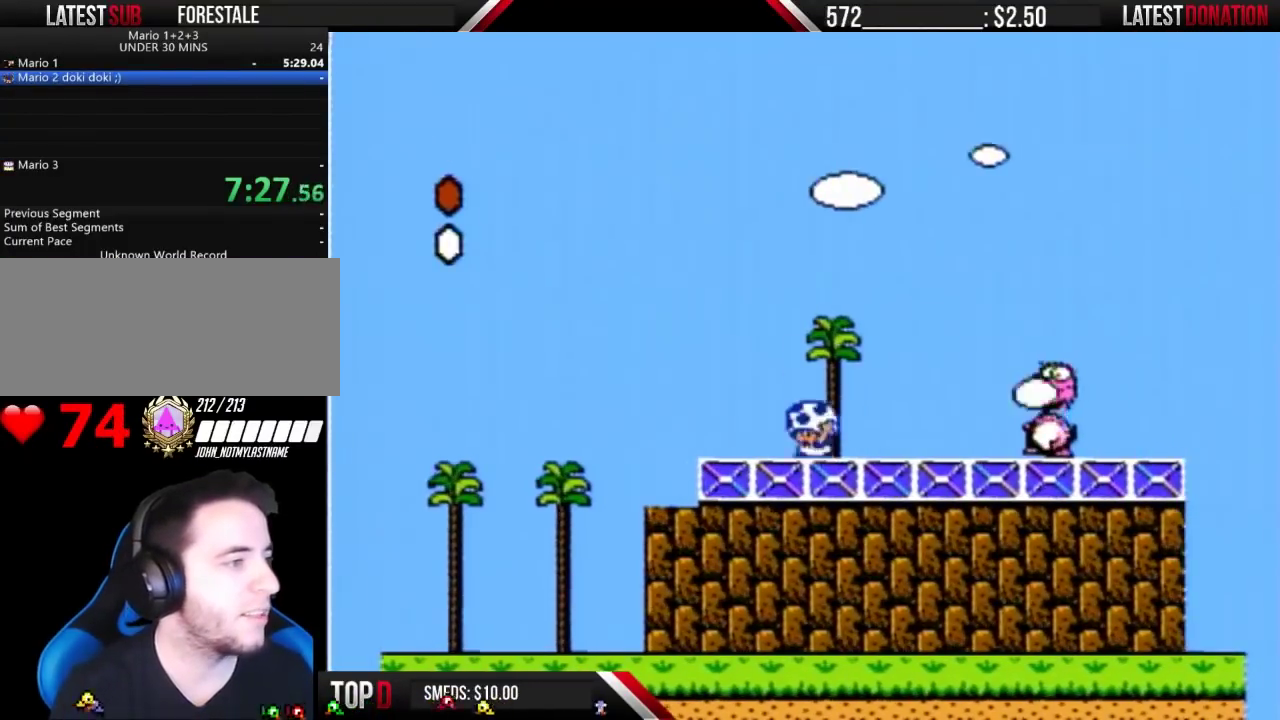
{"dt_ms": 1000, "buttons": ["B"], "events": [[200, "DPAD_LEFT", "up"], [233, "A", "down"], [333, "A", "up"], [367, "B", "up"], [567, "DPAD_LEFT", "down"], [633, "B", "down"], [667, "DPAD_LEFT", "up"]]}